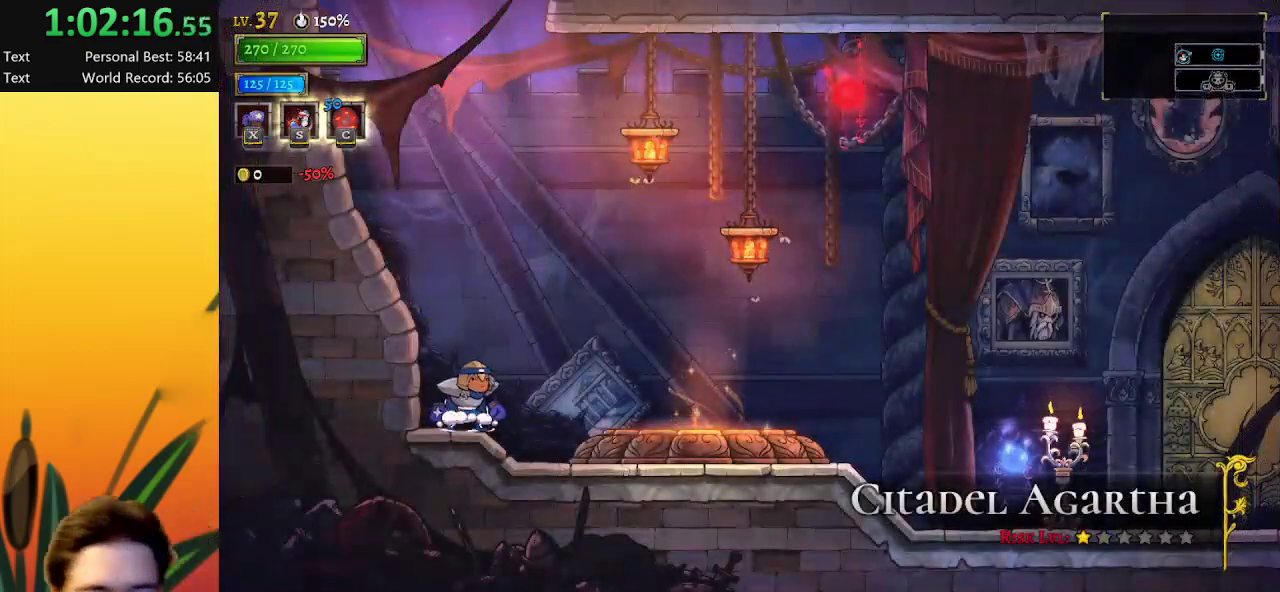
Gameplay with keyboard; each line is a JSON object with the keys held at the frame after it. "events" lists presses ("down") and releases ("up") of "a", "c", "d", "down", "left", "right", "s", "up", "x" and "z" between this image and that frame as [ms after this image, input, new state], when the widget could be followed in between. No other keys are recorded. Mouse input is not recorded.
{"keys": ["right"], "events": [[100, "right", "down"]]}
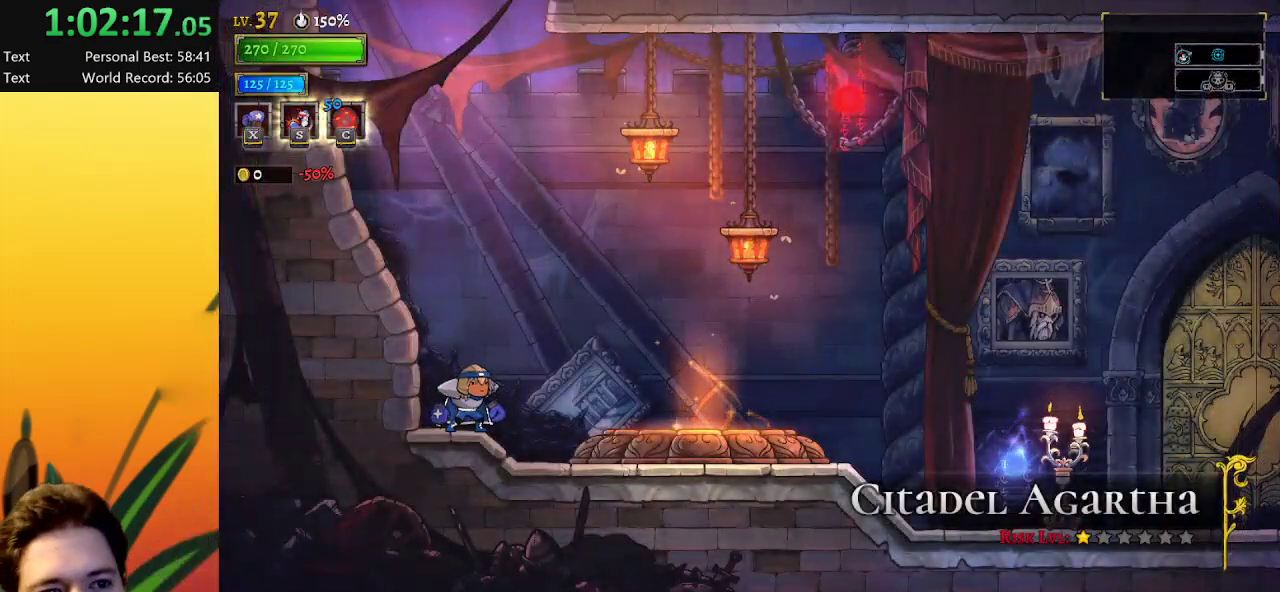
{"keys": ["right"], "events": []}
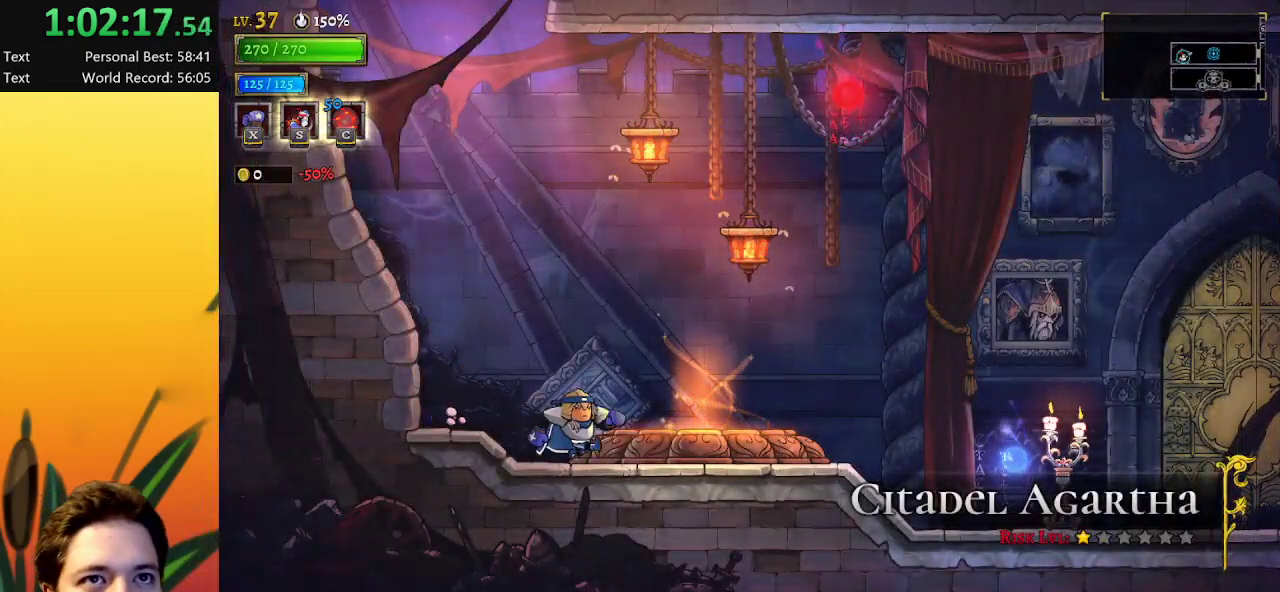
{"keys": ["up"], "events": [[184, "up", "down"], [284, "right", "up"], [317, "up", "up"], [467, "up", "down"]]}
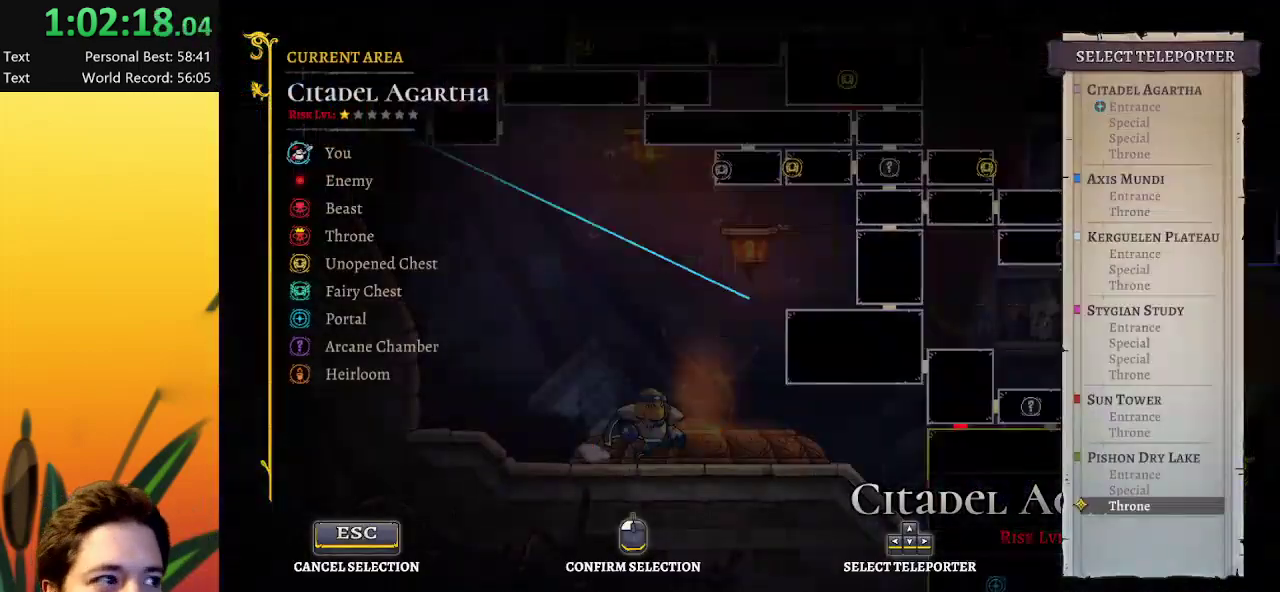
{"keys": [], "events": [[17, "up", "up"]]}
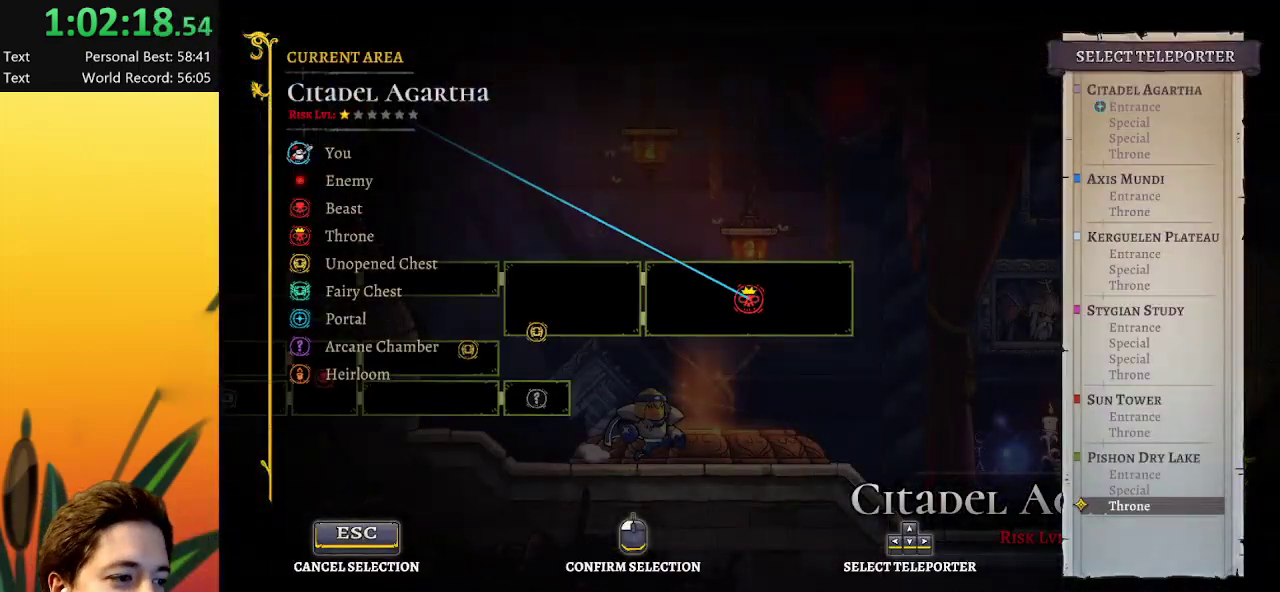
{"keys": [], "events": []}
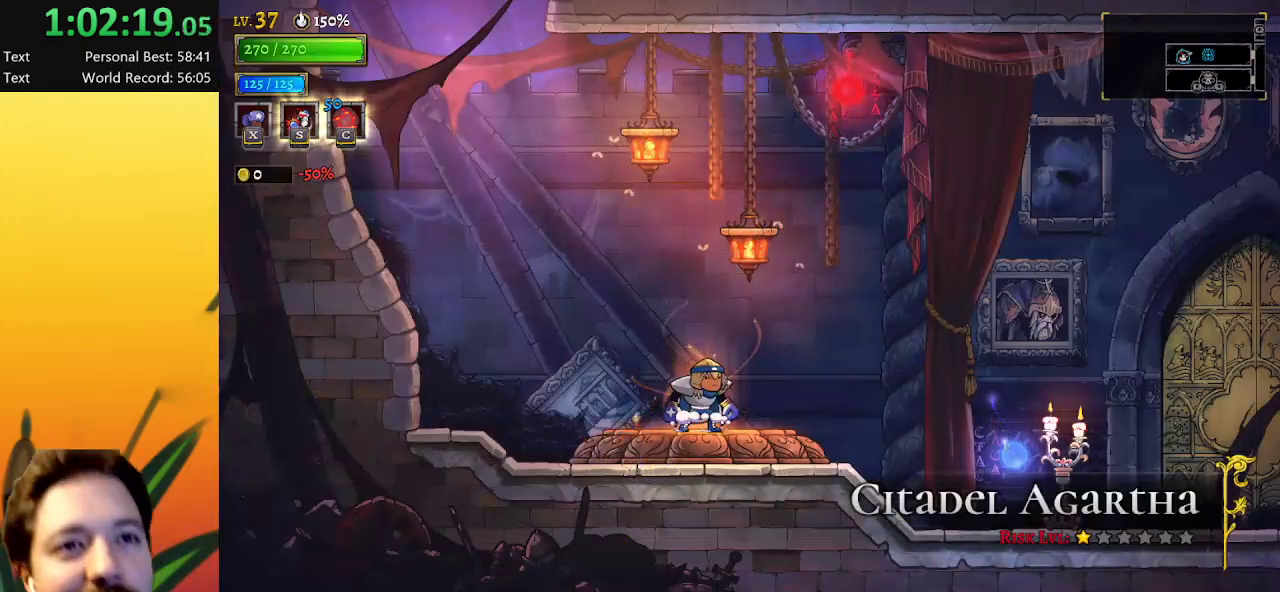
{"keys": [], "events": []}
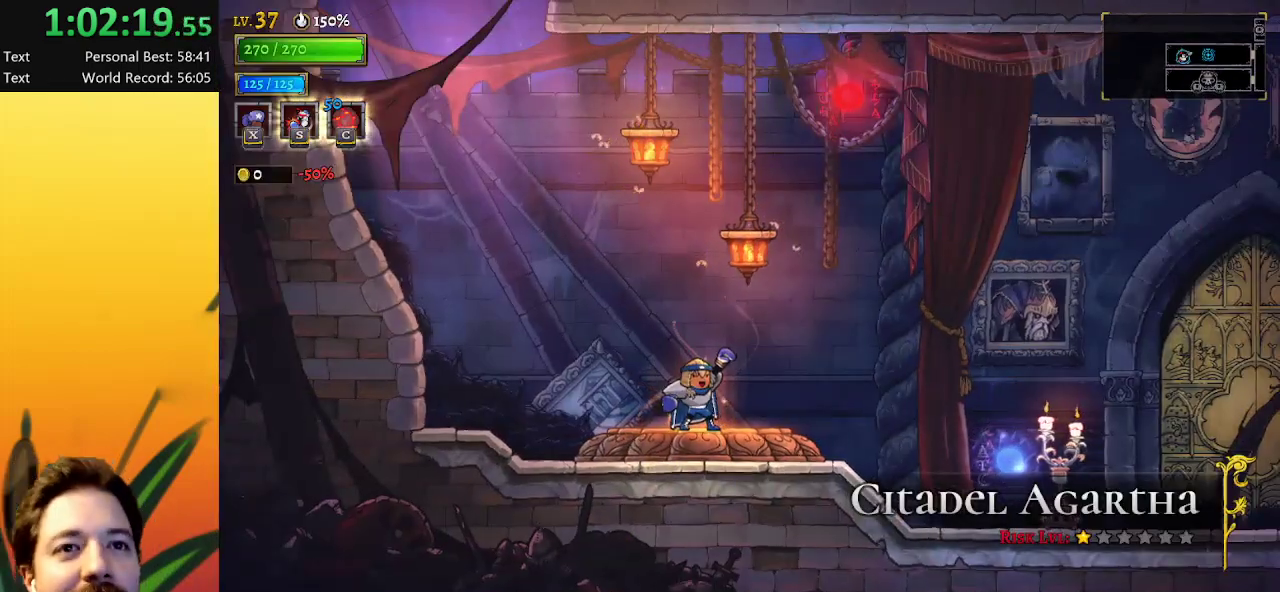
{"keys": [], "events": []}
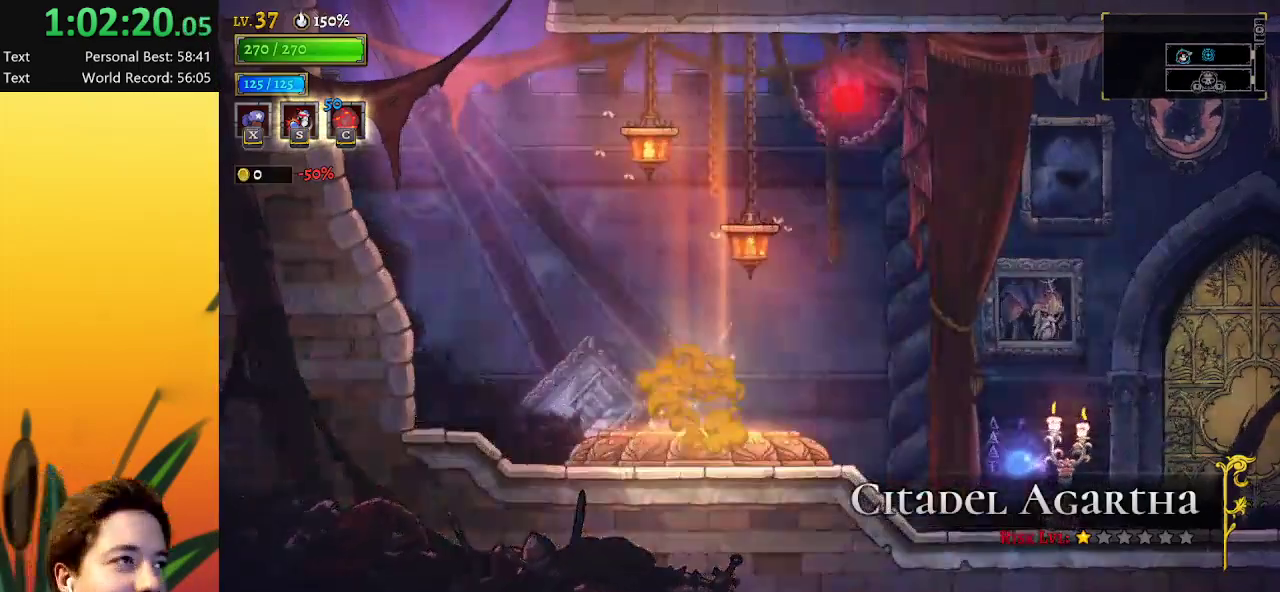
{"keys": [], "events": []}
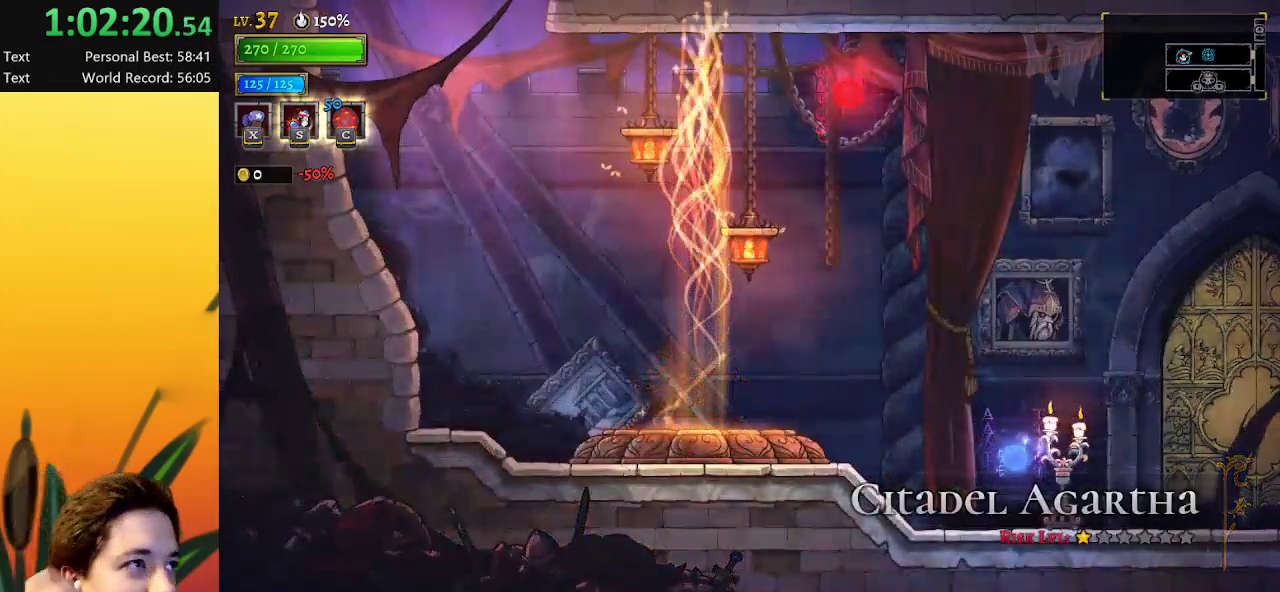
{"keys": [], "events": []}
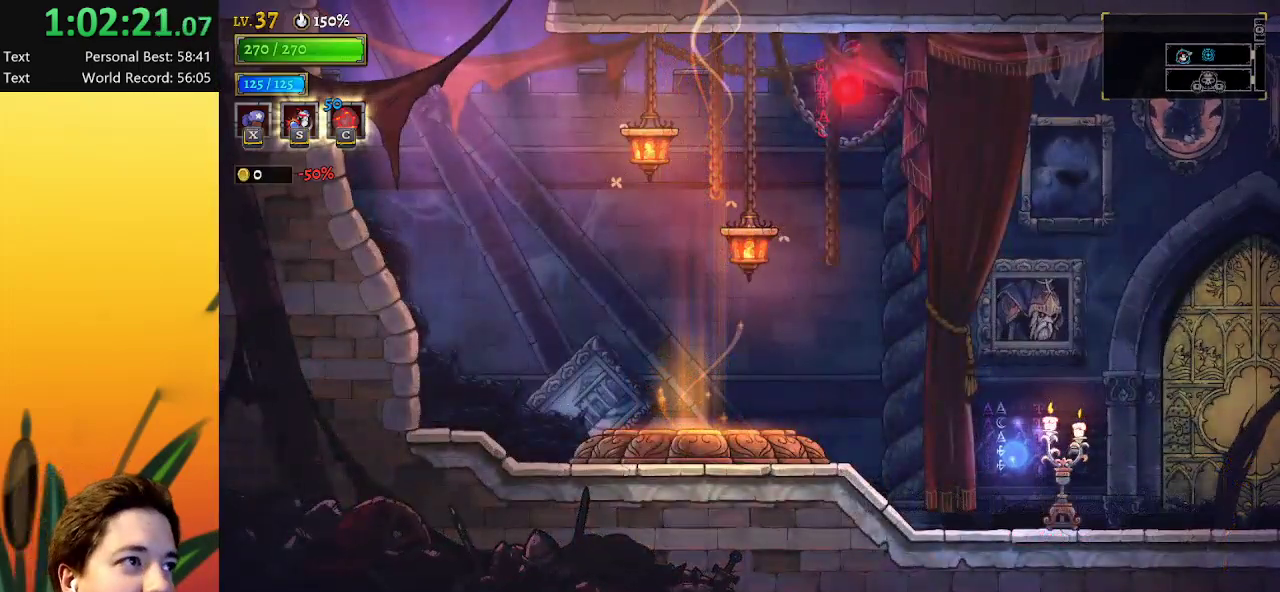
{"keys": [], "events": []}
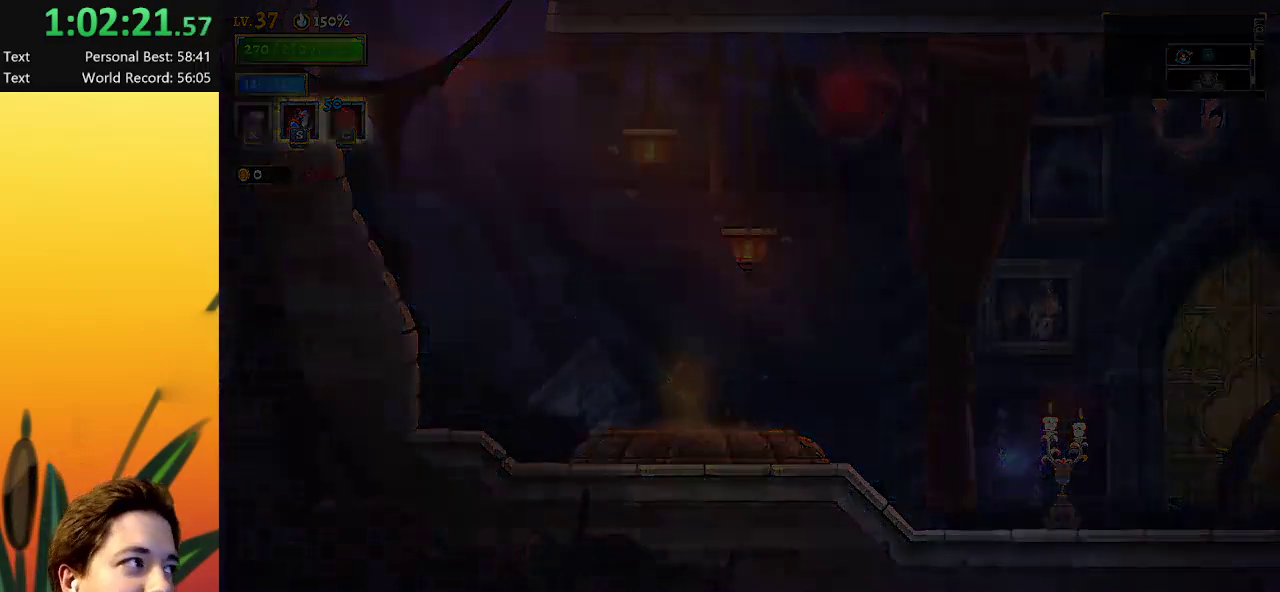
{"keys": [], "events": []}
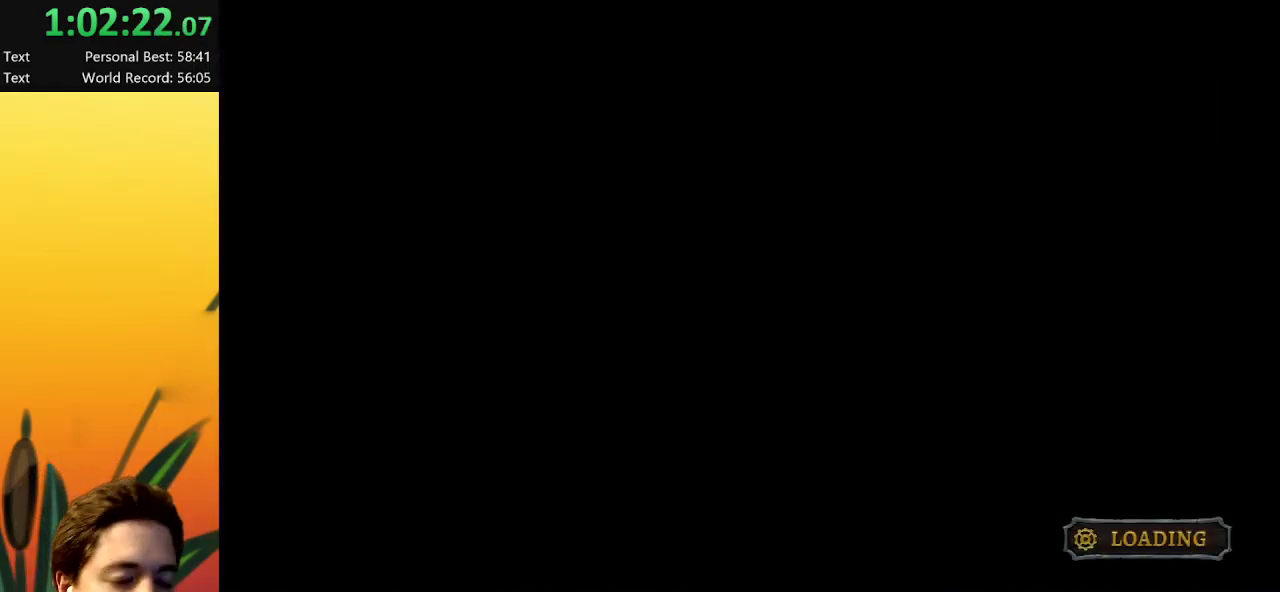
{"keys": [], "events": []}
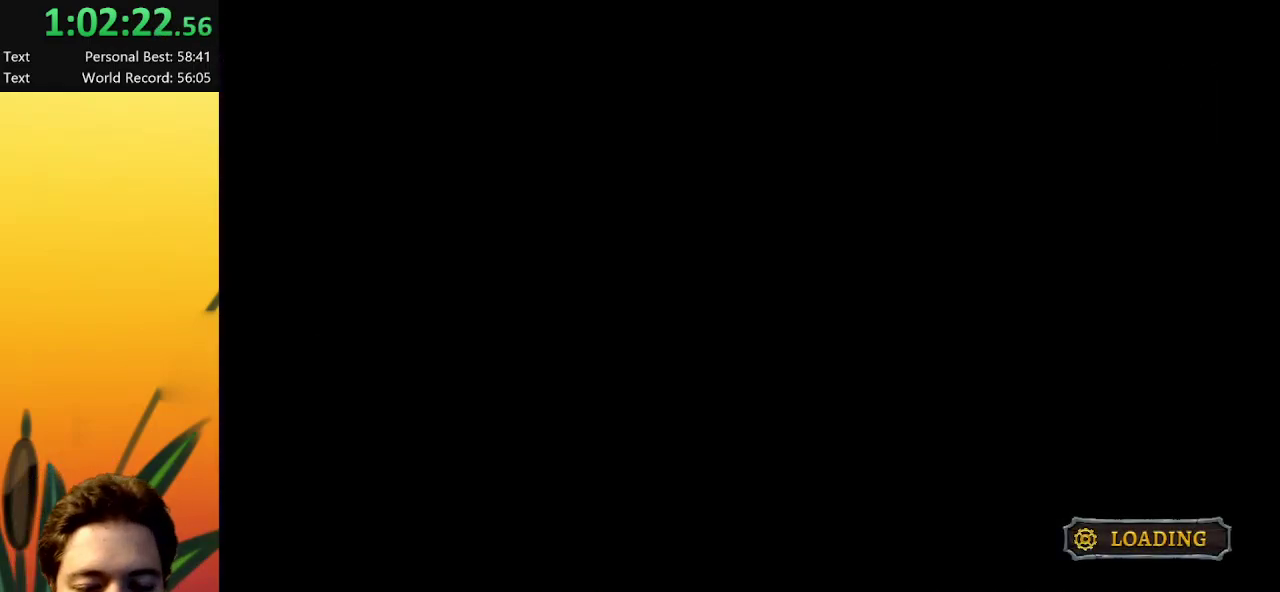
{"keys": [], "events": []}
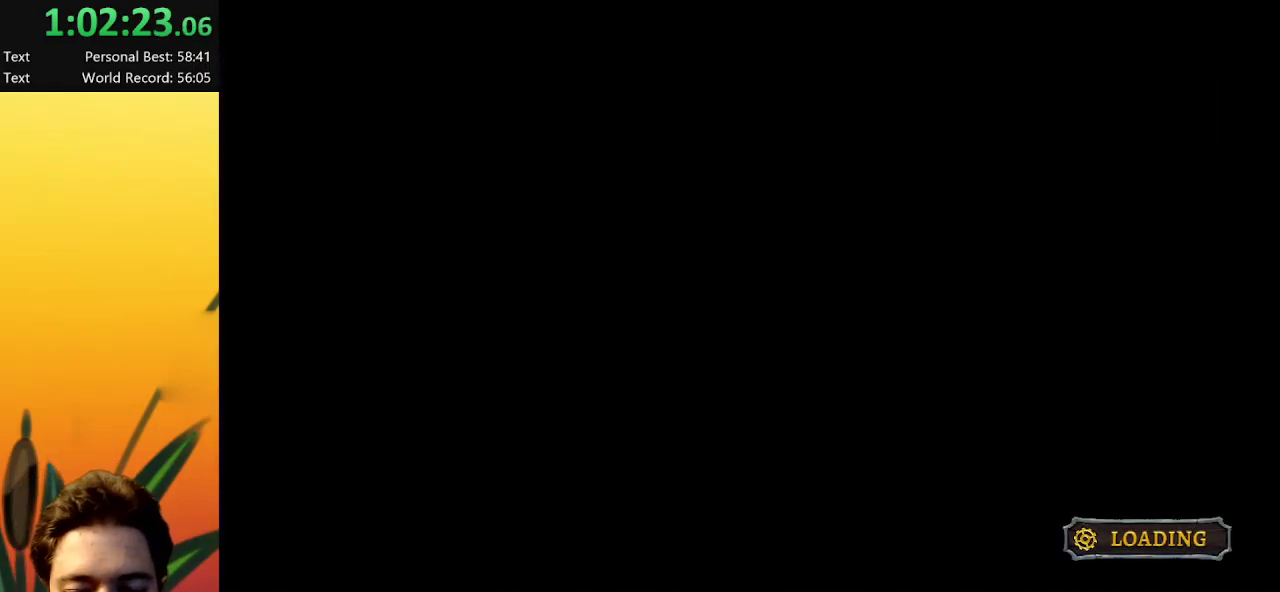
{"keys": ["right"], "events": [[150, "right", "down"]]}
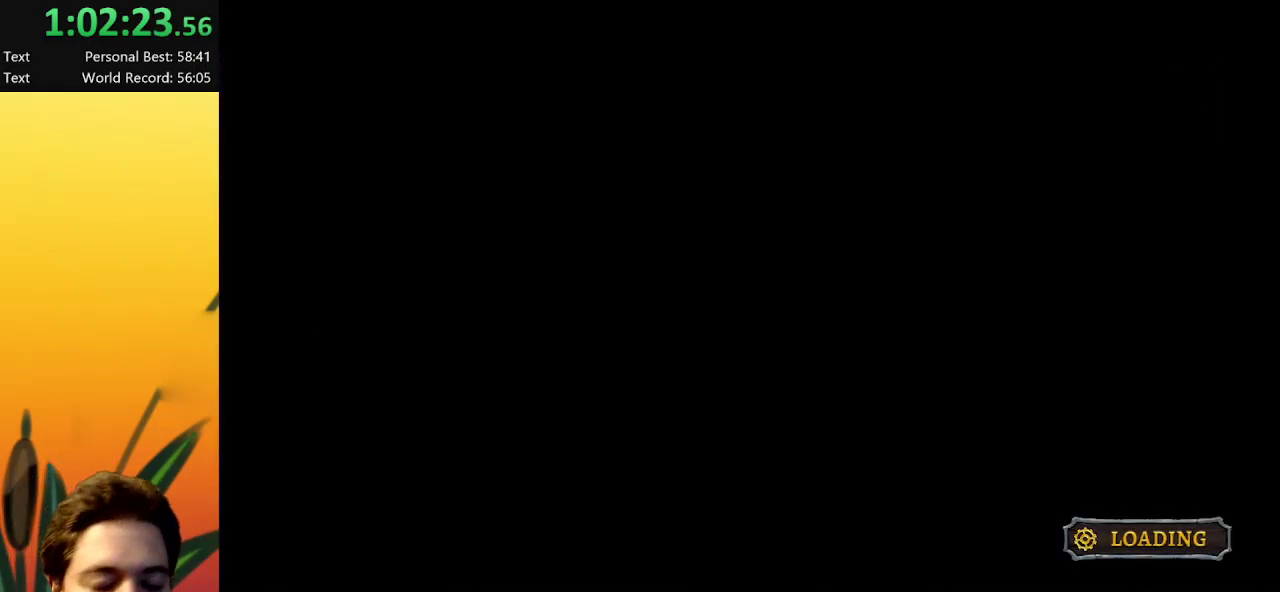
{"keys": ["right"], "events": []}
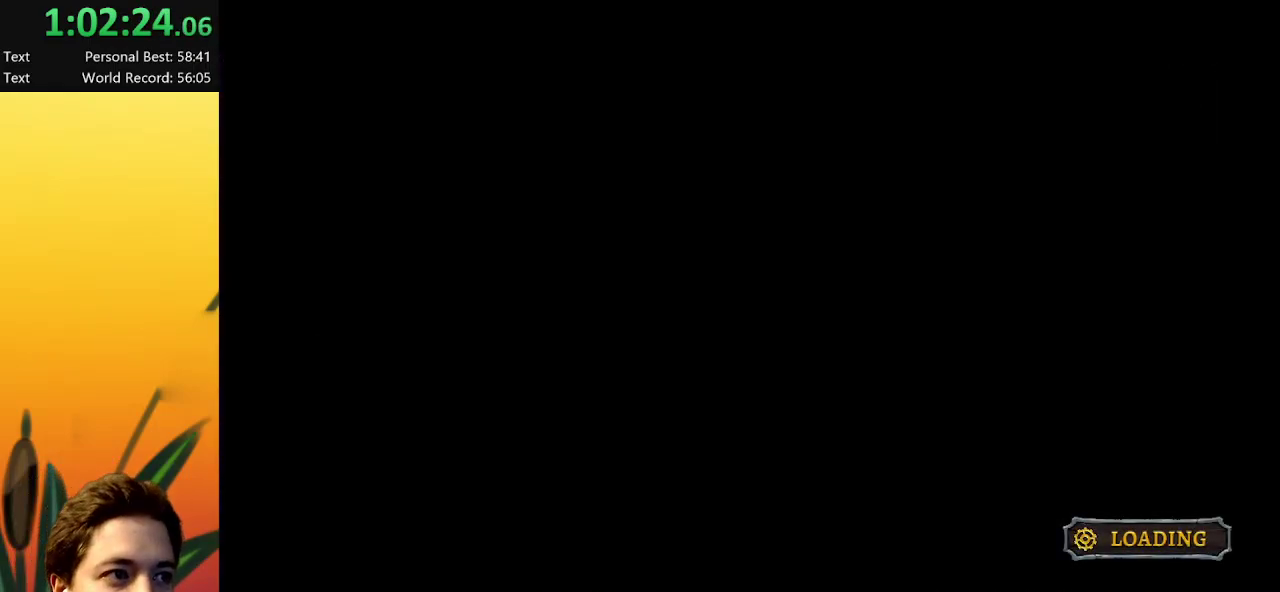
{"keys": ["right"], "events": []}
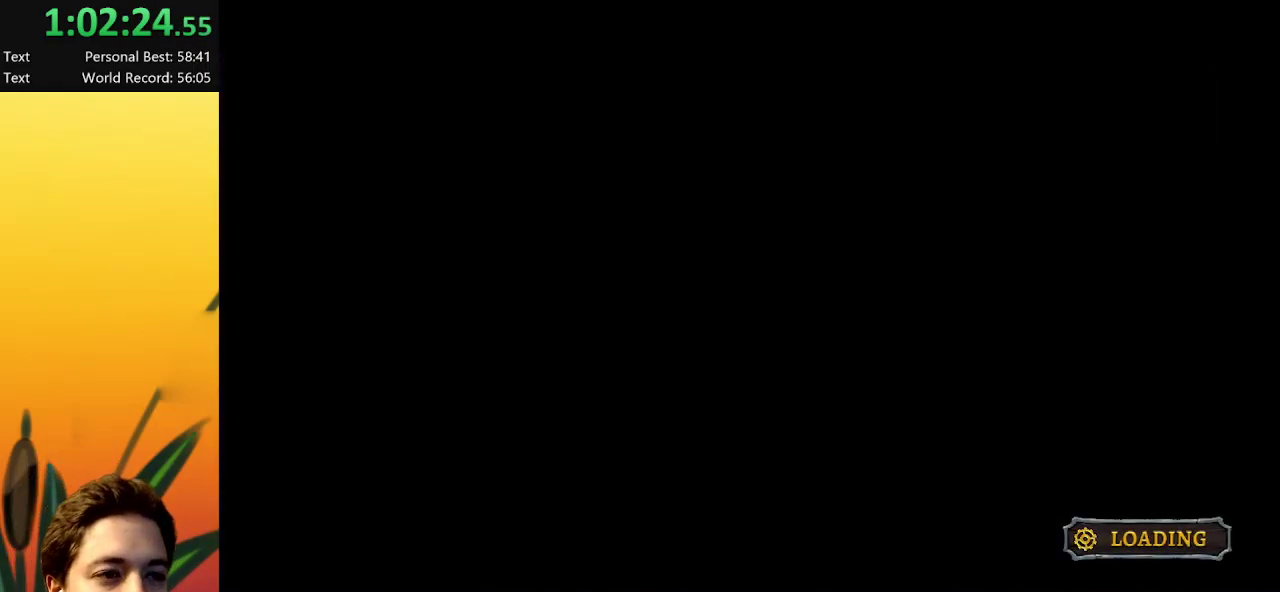
{"keys": ["right"], "events": []}